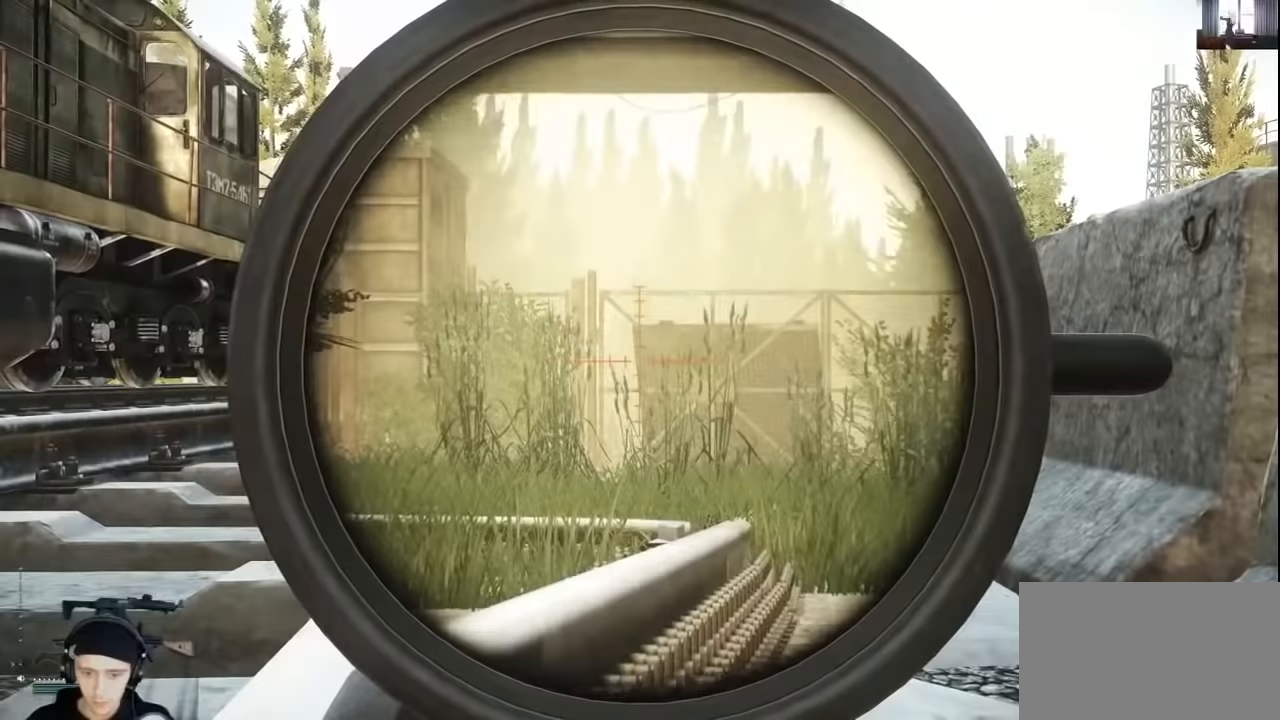
Gameplay with keyboard and mouse; each line is a JSON object with the keys and mouse buttons held at the frame after it. "events" lists presses ("down") and releases ("up") of "1", "2", "3", "4", "5", "a", "alt", "c", "caps_lock", "ctrl", "d", "e", "f", "g", "q", "r", "s", "shift", "space", "t", "tab", "v", "w", "x", "z", "mouse_left", "mouse_wheel" and "mouse_right" between this image and that frame as [ms after this image, input, new state], when the widget could be followed in between. "mouse_left", "mouse_wheel", "mouse_right" = the "left", "wheel", "right" buttons of the "mouse" list. No other keys are recorded. "wheel" means that the mouse wheel is clicked or scrolled. Not read: mouse_move.
{"keys": ["alt"], "mouse": [], "events": []}
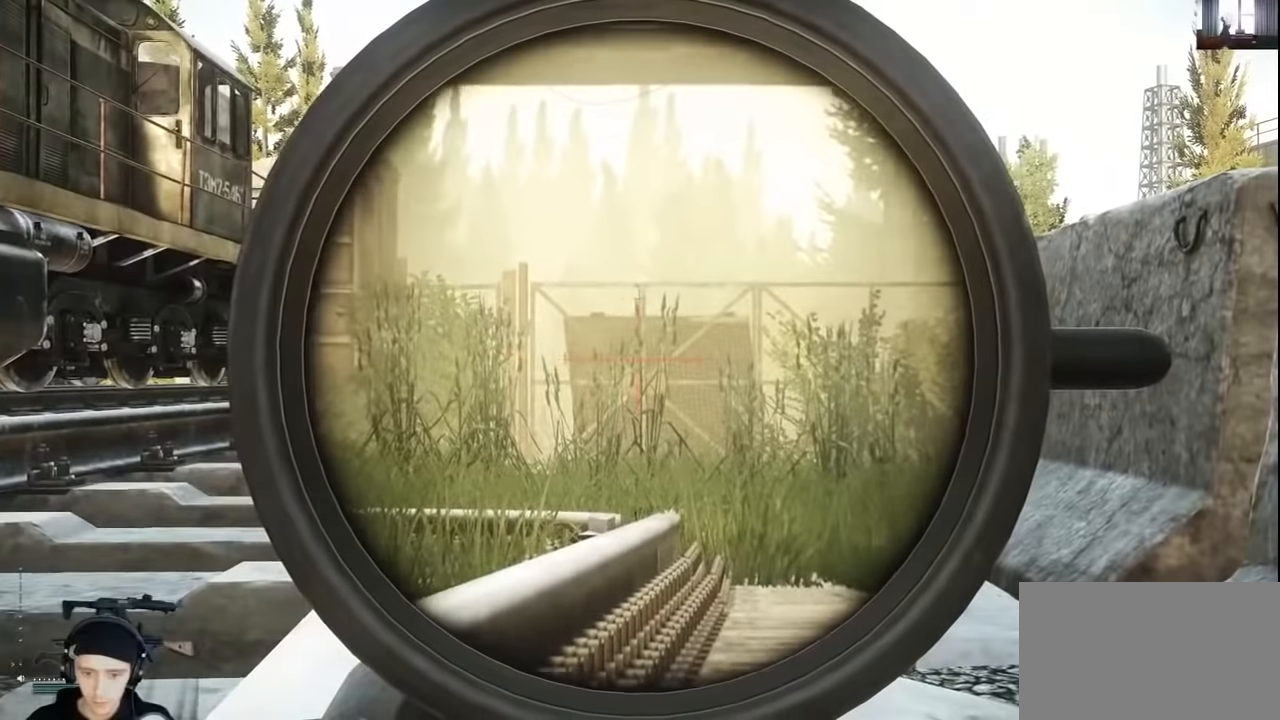
{"keys": ["alt"], "mouse": [], "events": []}
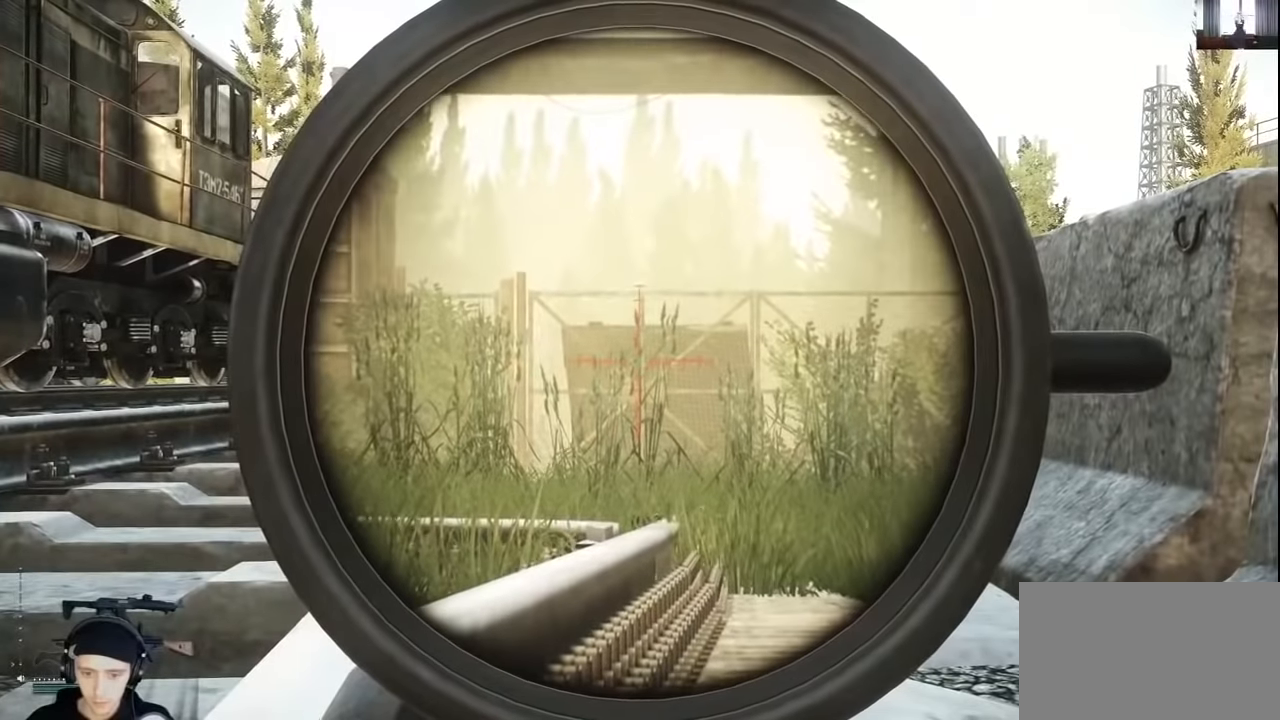
{"keys": ["alt"], "mouse": [], "events": []}
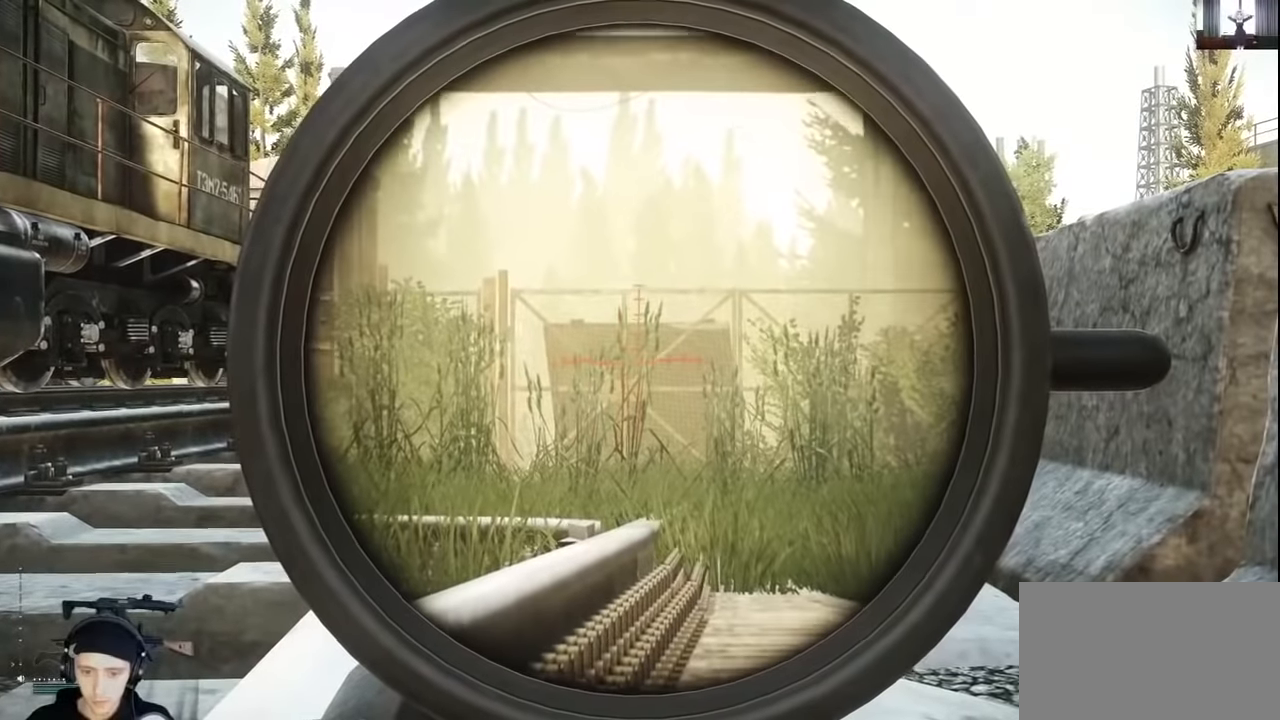
{"keys": ["alt"], "mouse": [], "events": []}
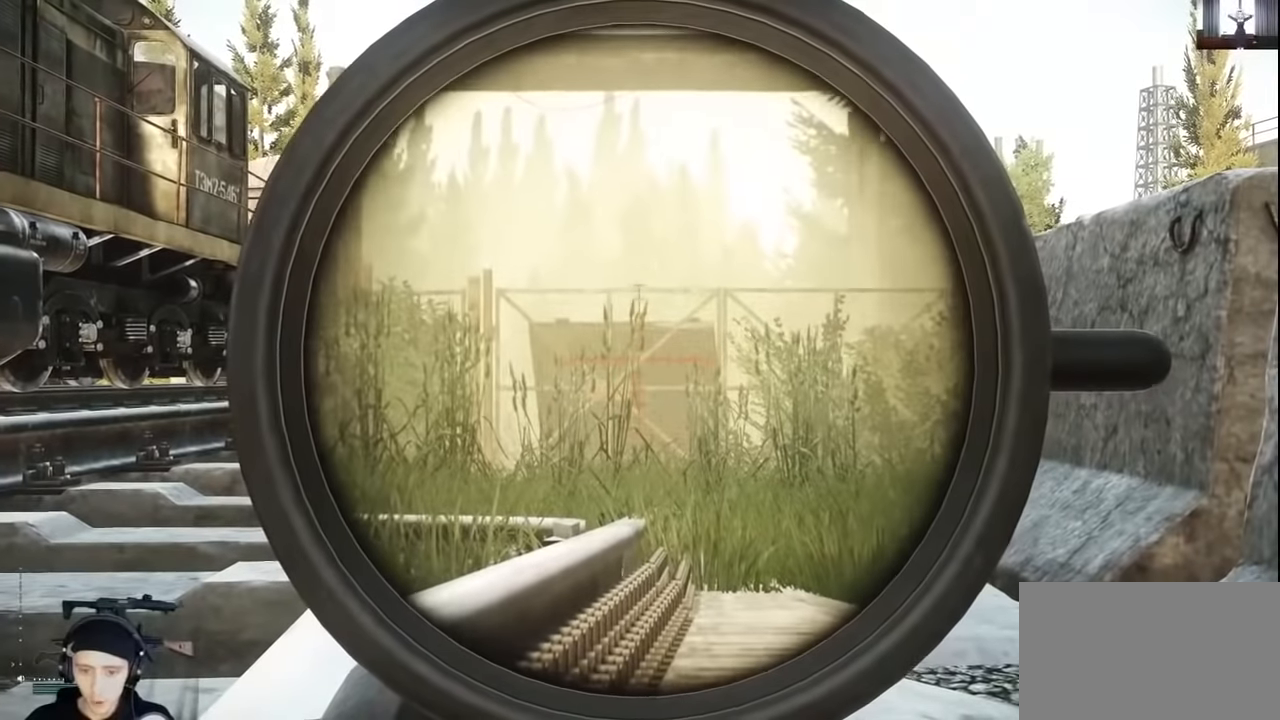
{"keys": ["alt"], "mouse": [], "events": []}
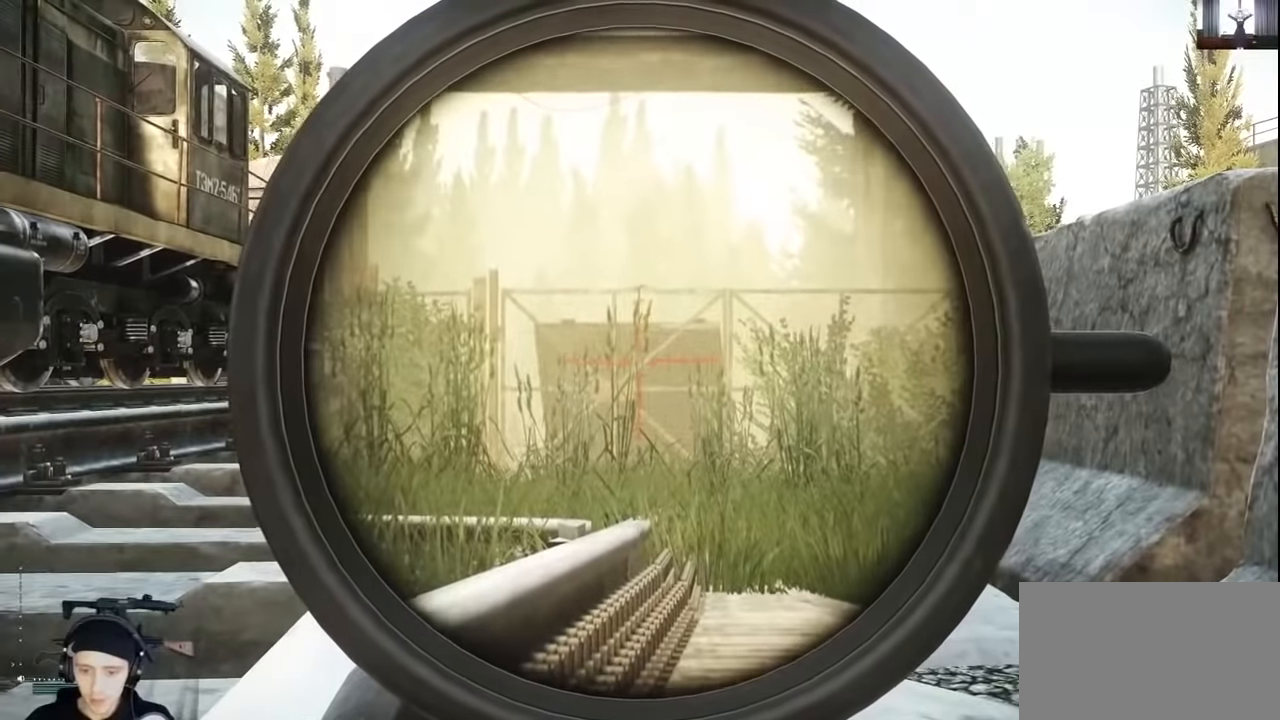
{"keys": ["alt"], "mouse": [], "events": []}
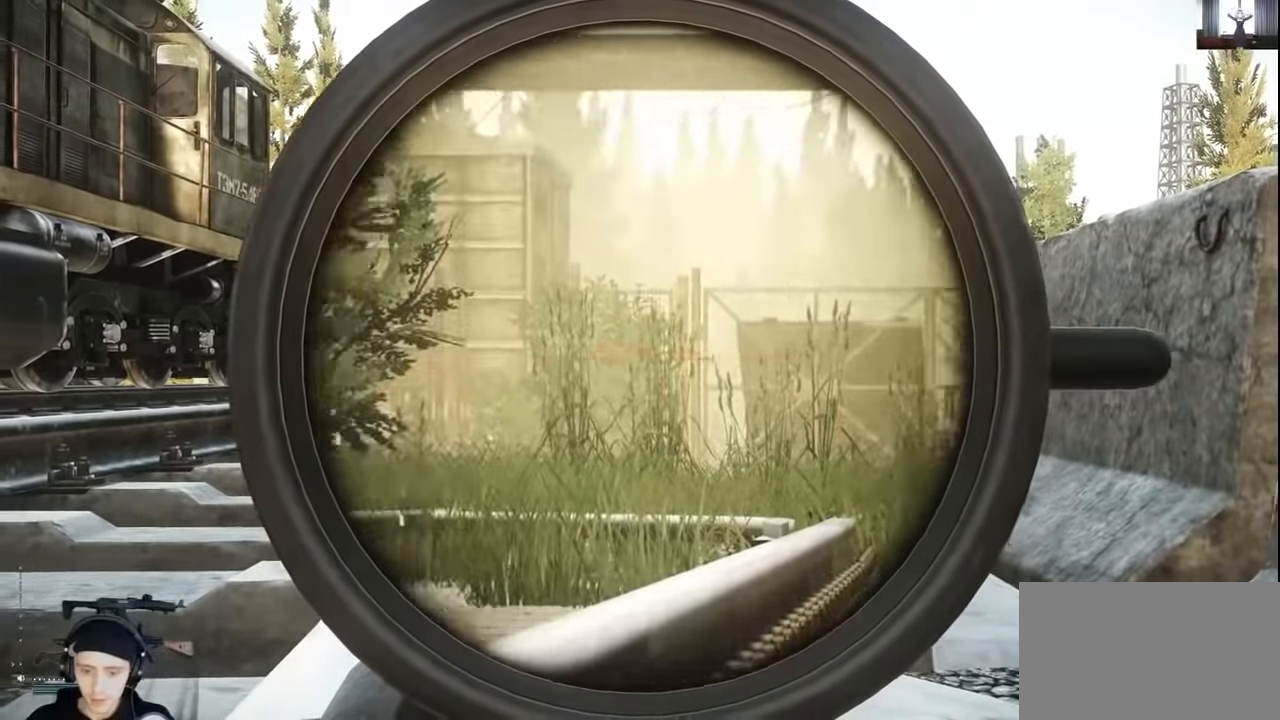
{"keys": ["alt"], "mouse": [], "events": []}
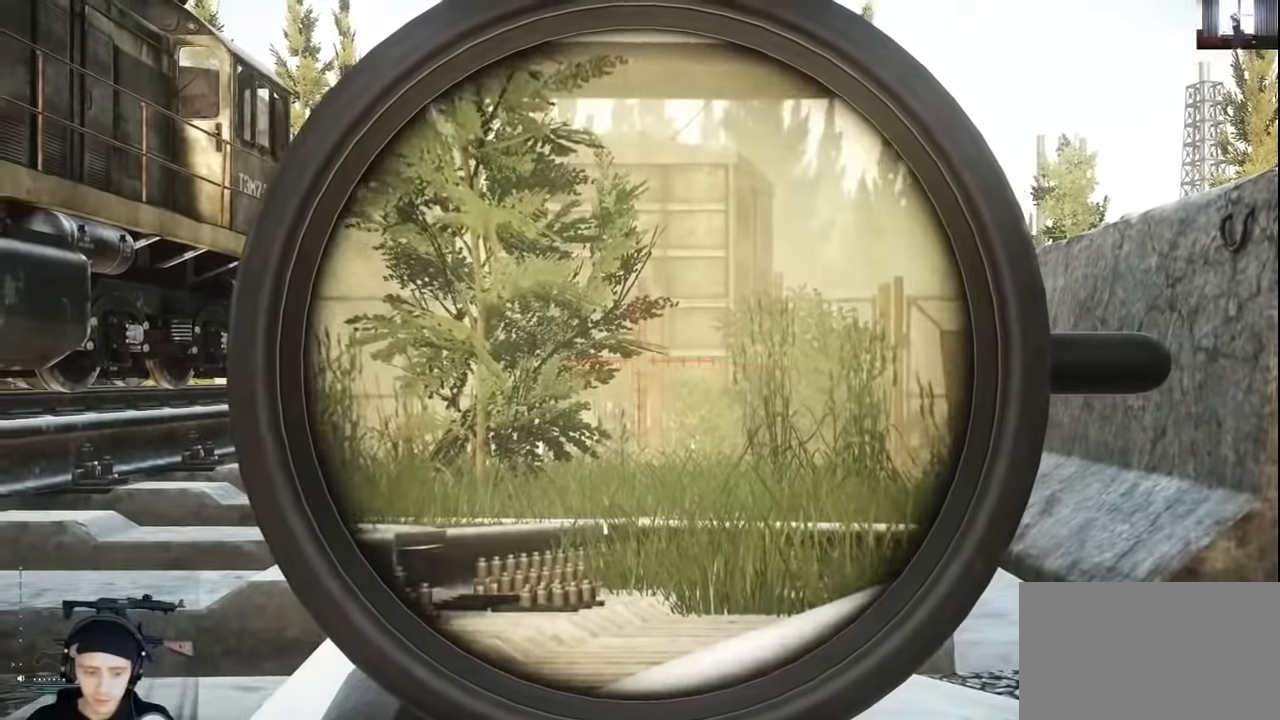
{"keys": ["alt"], "mouse": [], "events": []}
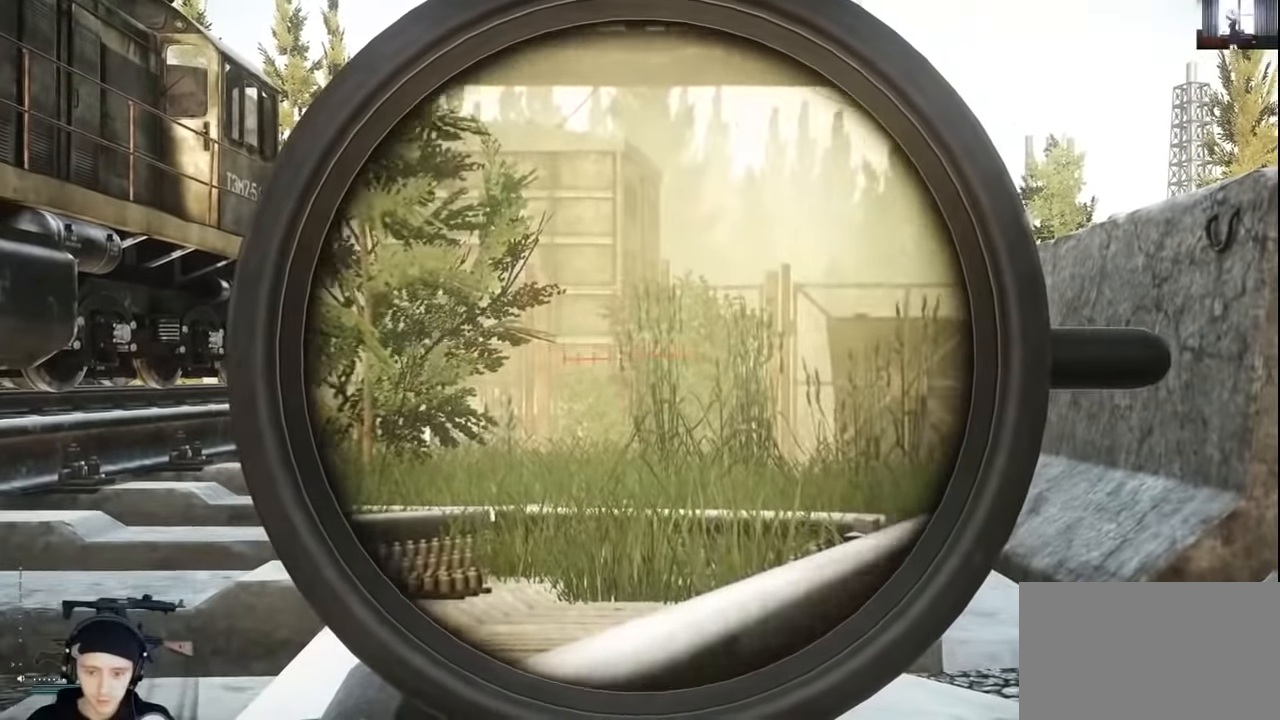
{"keys": ["alt"], "mouse": [], "events": []}
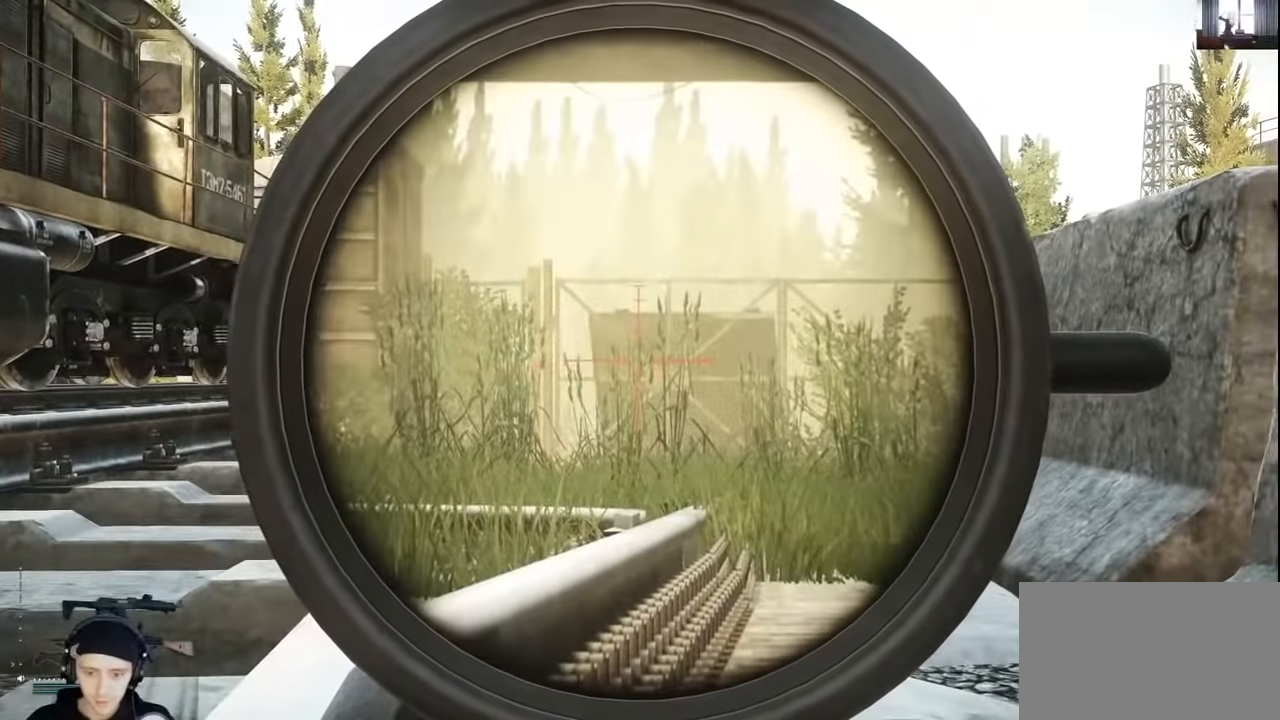
{"keys": ["alt"], "mouse": [], "events": []}
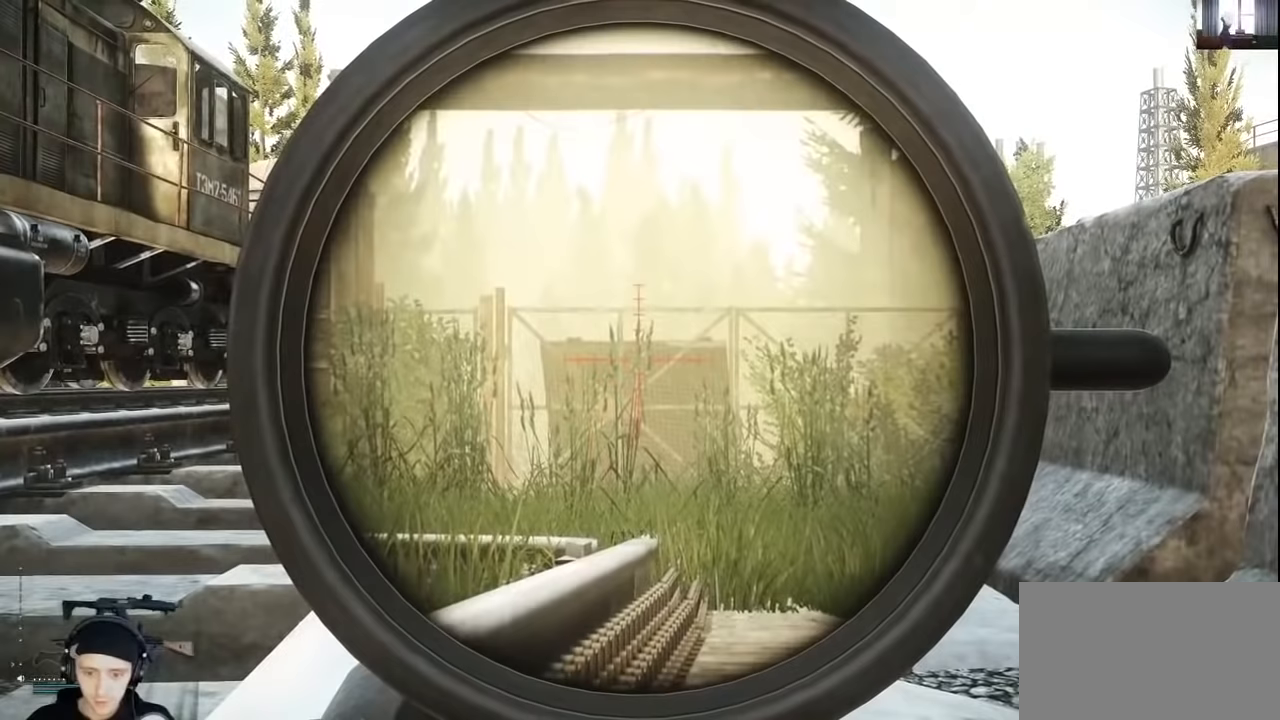
{"keys": ["alt"], "mouse": [], "events": []}
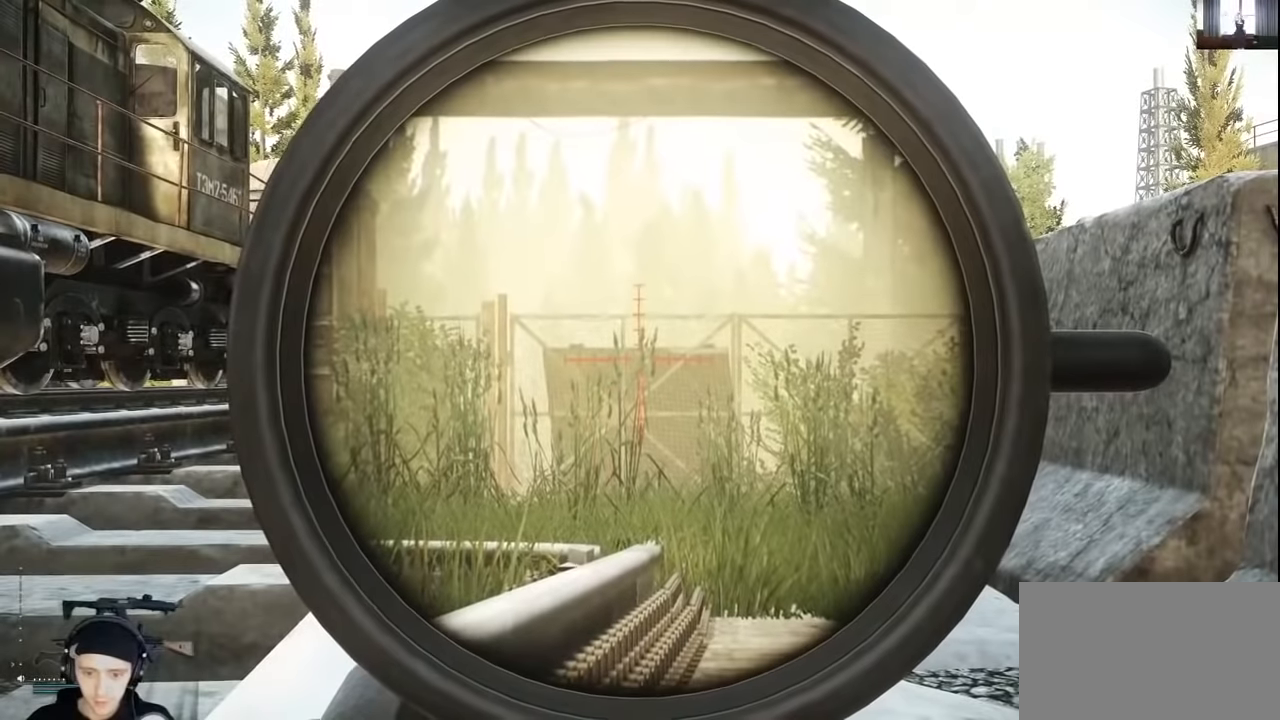
{"keys": ["alt"], "mouse": [], "events": []}
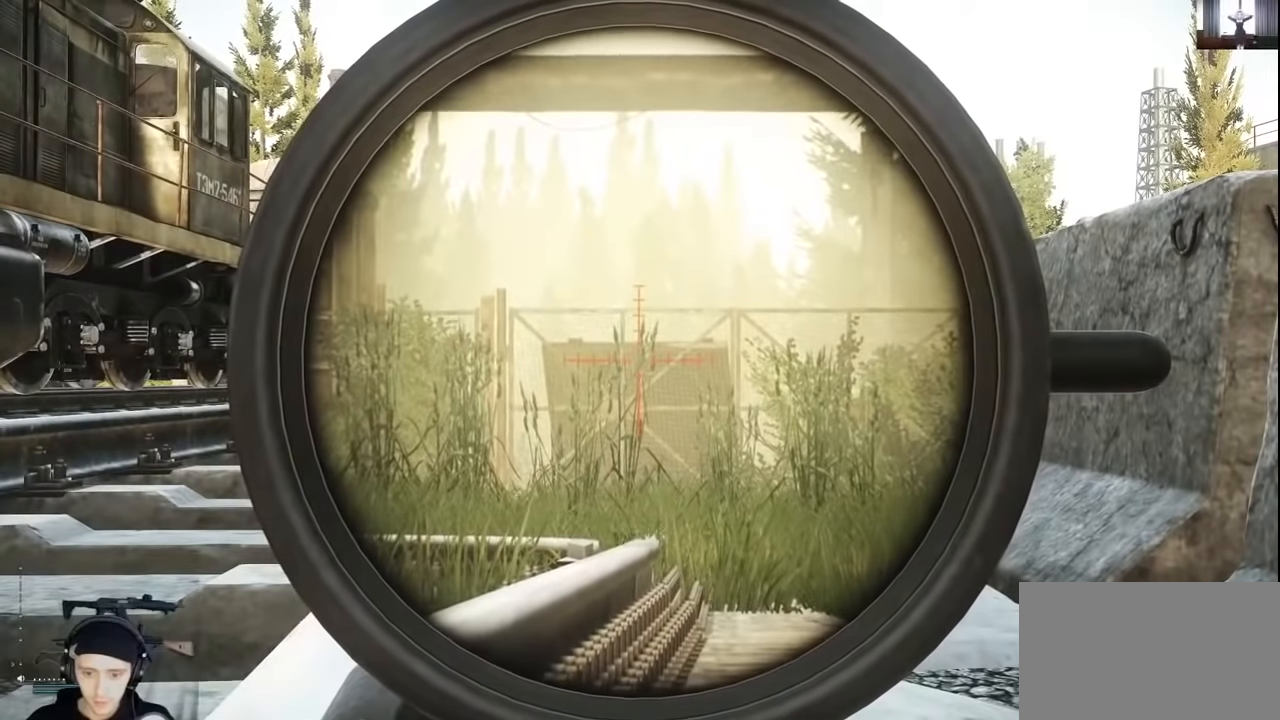
{"keys": ["alt"], "mouse": [], "events": []}
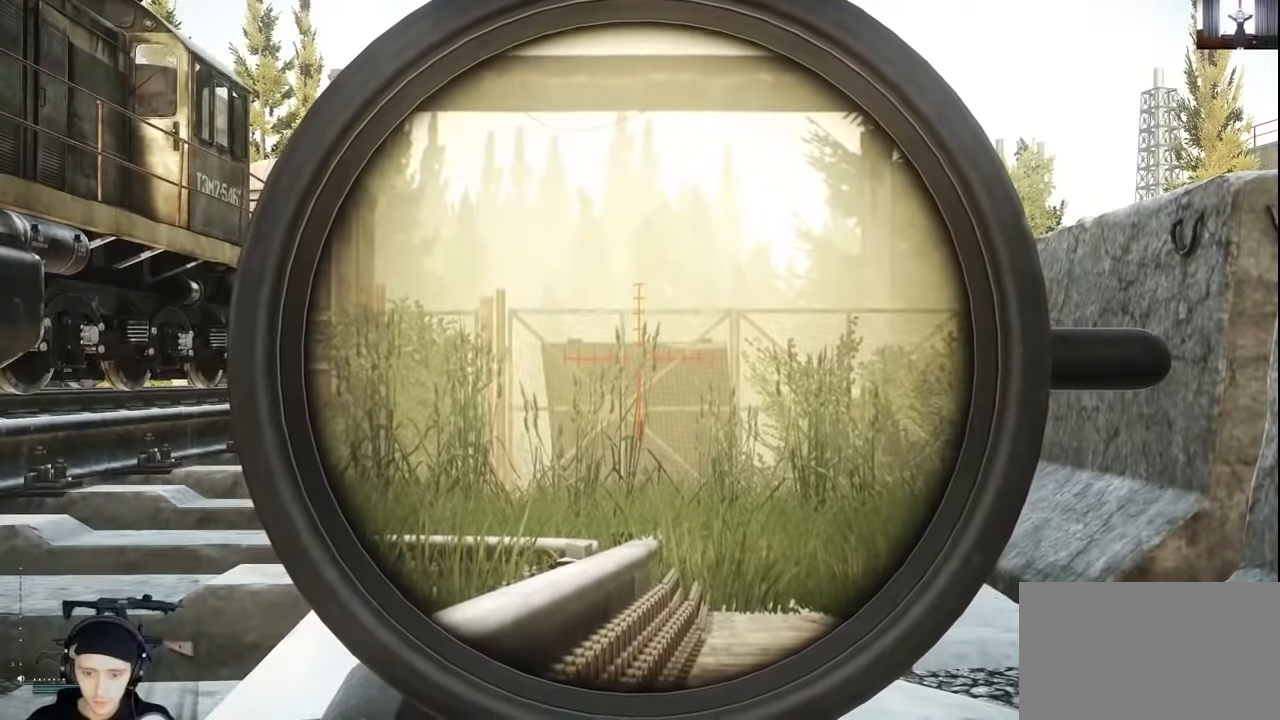
{"keys": ["alt"], "mouse": [], "events": []}
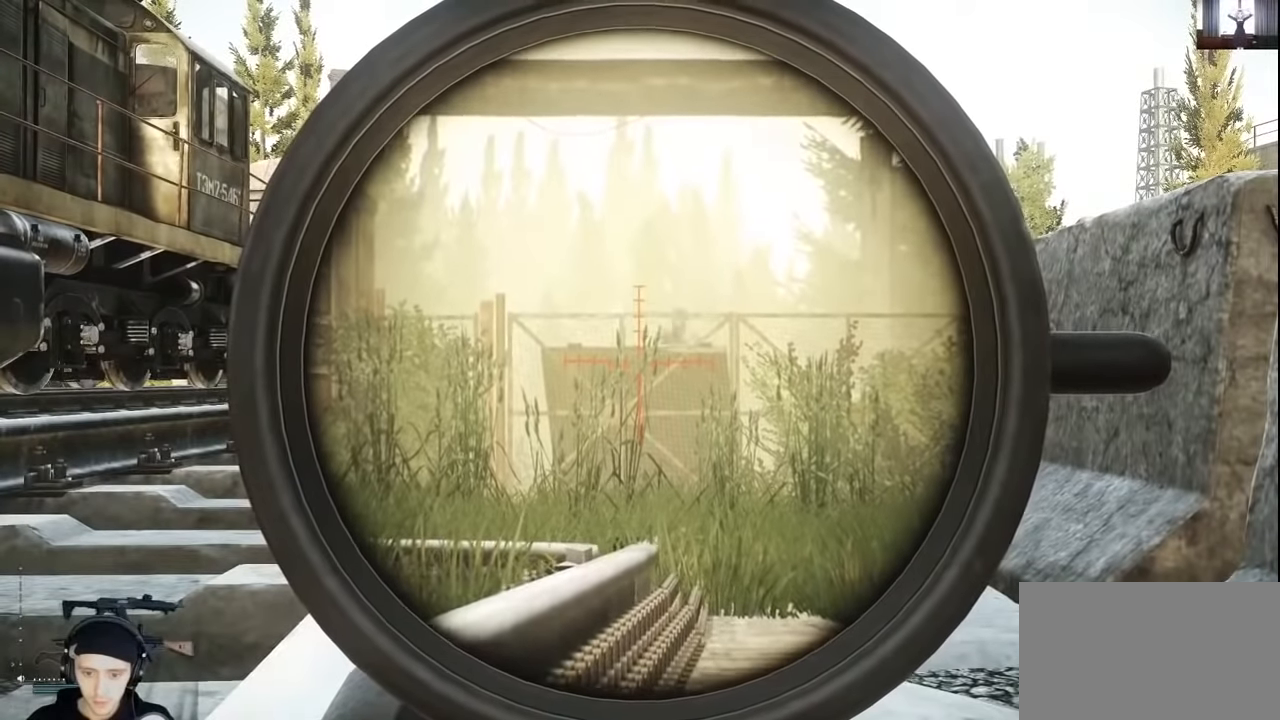
{"keys": ["alt"], "mouse": [], "events": []}
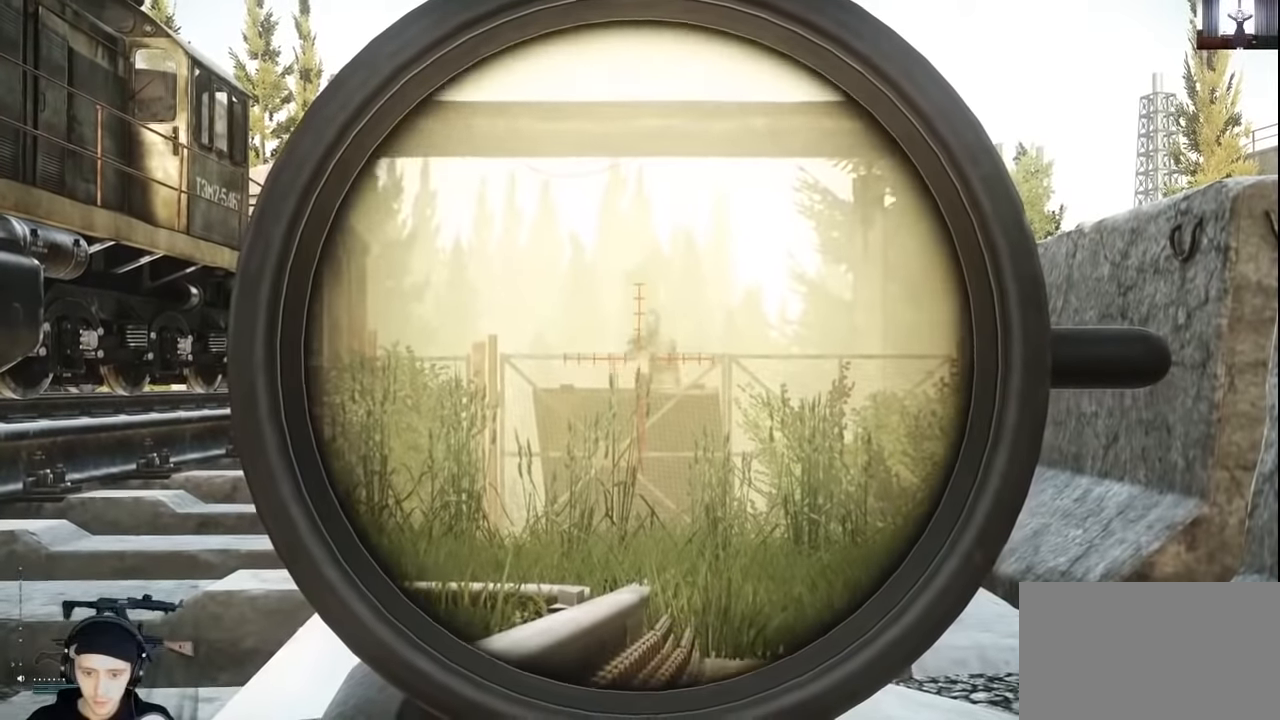
{"keys": ["alt"], "mouse": [], "events": []}
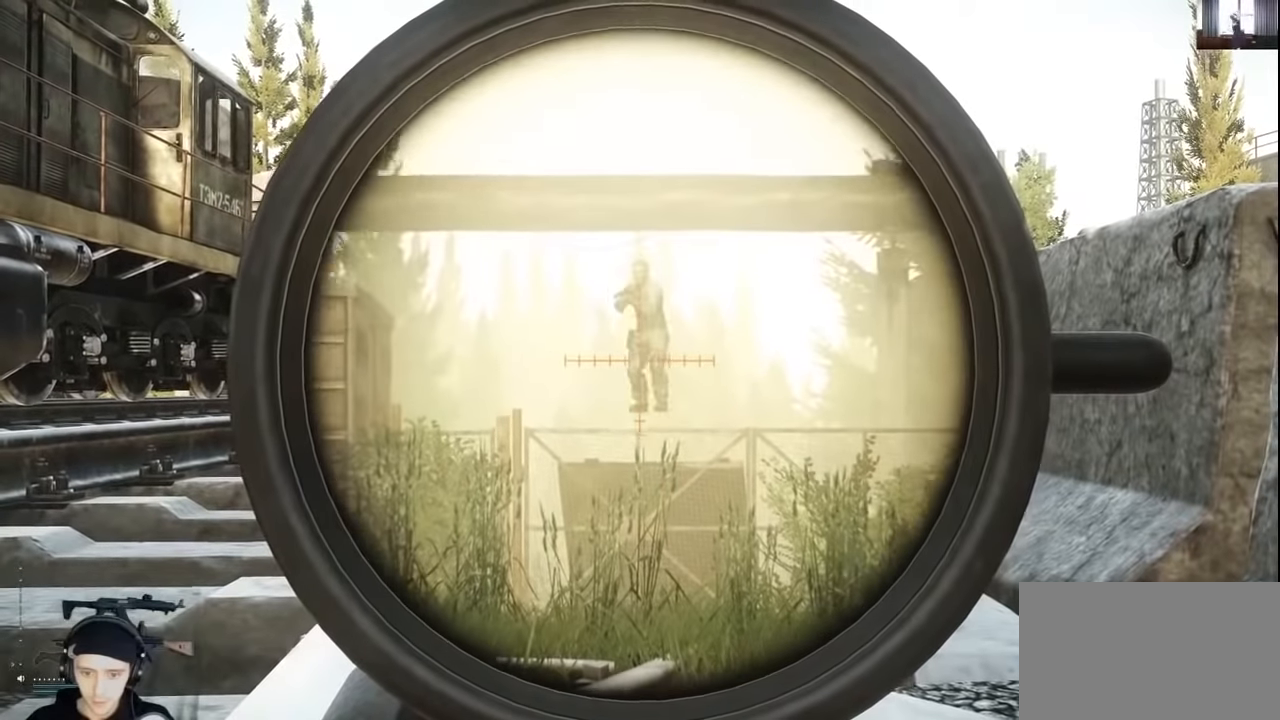
{"keys": ["alt"], "mouse": [], "events": []}
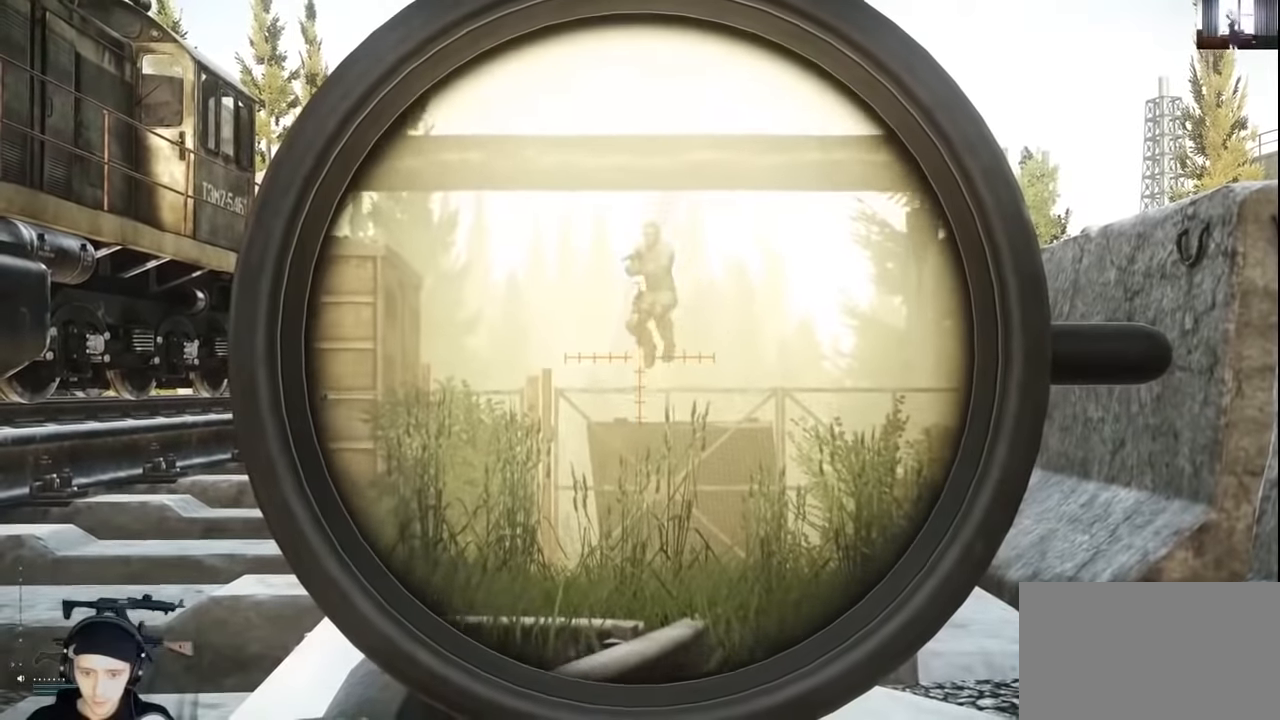
{"keys": ["alt"], "mouse": [], "events": []}
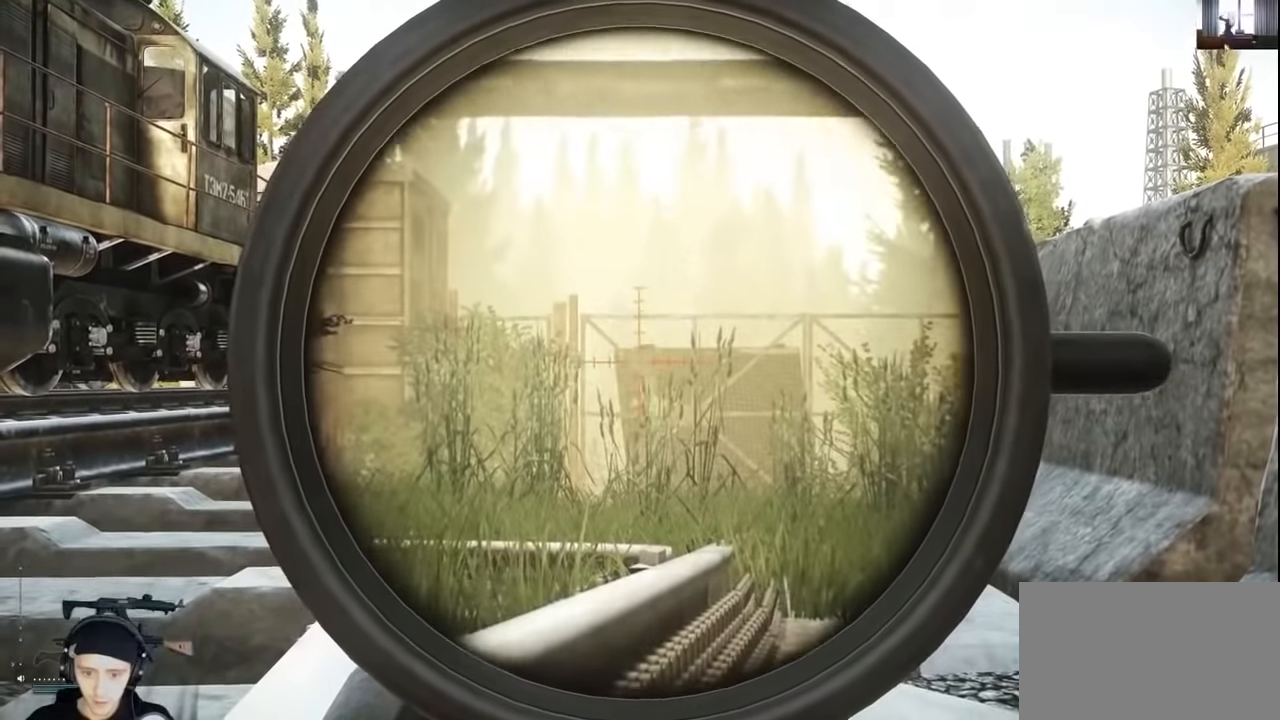
{"keys": ["alt"], "mouse": [], "events": []}
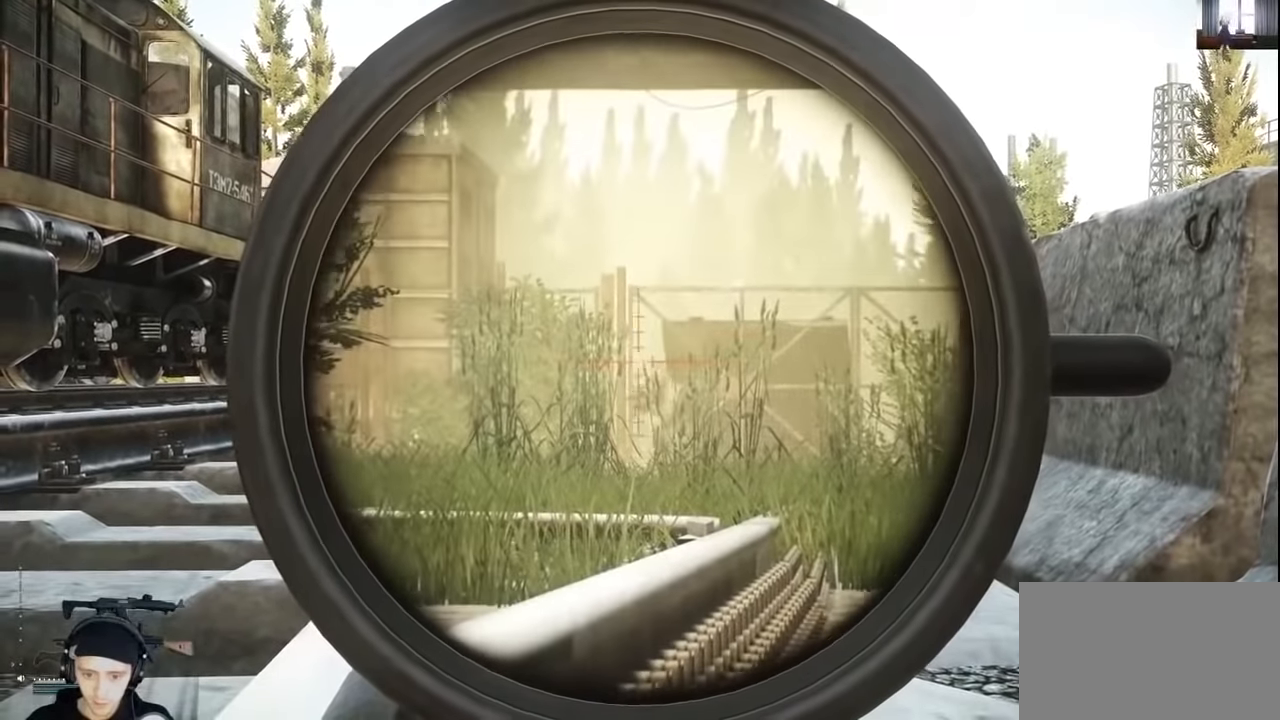
{"keys": ["alt"], "mouse": [], "events": []}
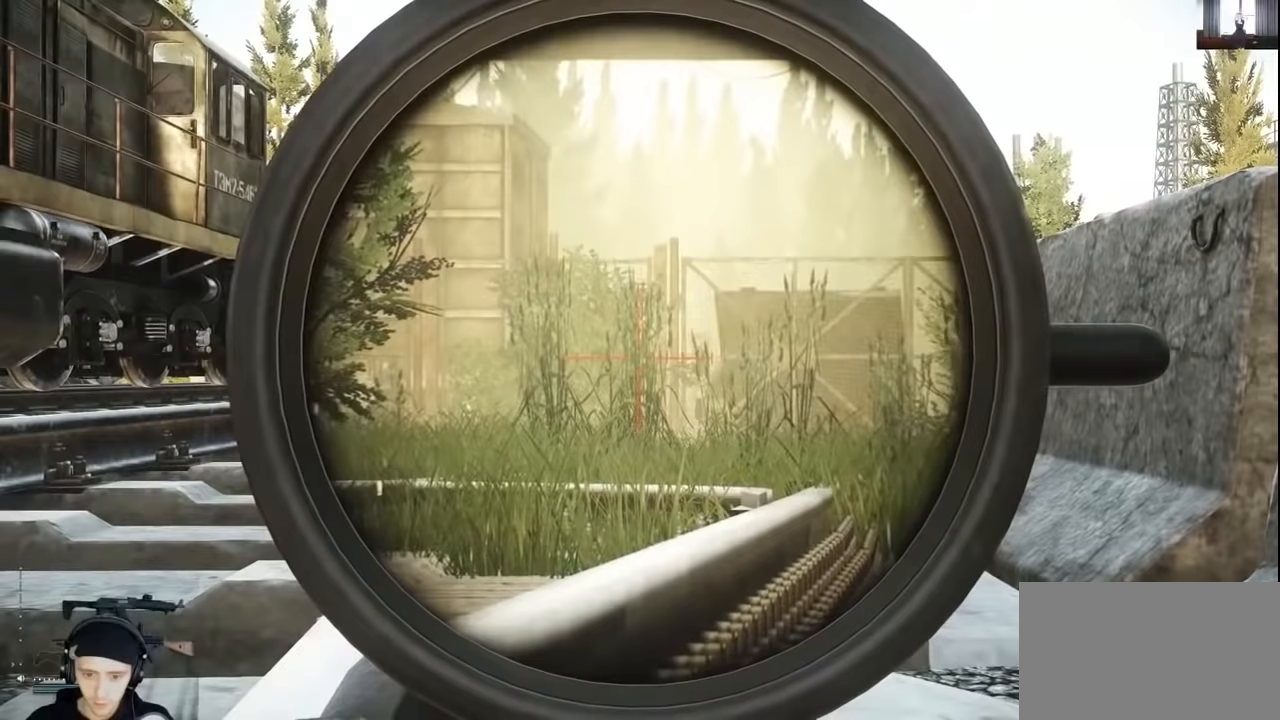
{"keys": ["alt"], "mouse": [], "events": [[133, "alt", "up"], [233, "alt", "down"]]}
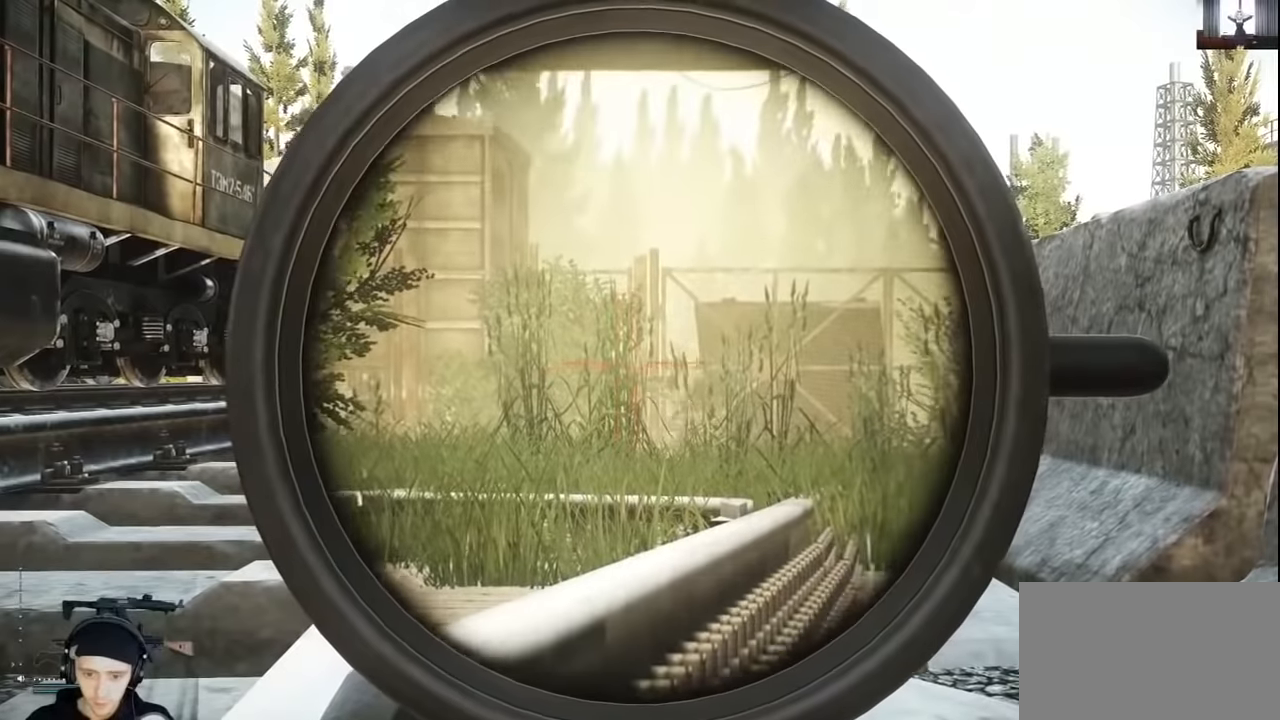
{"keys": [], "mouse": [], "events": [[133, "alt", "up"]]}
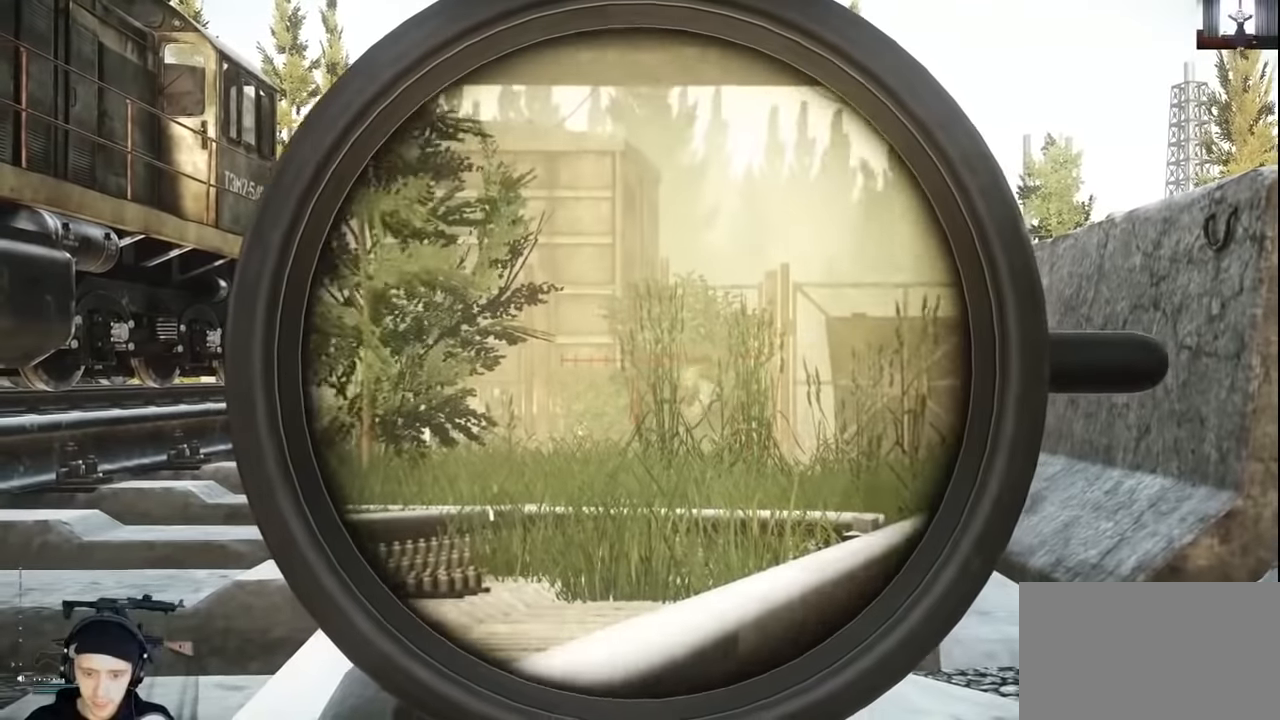
{"keys": [], "mouse": [], "events": [[67, "alt", "down"], [433, "alt", "up"]]}
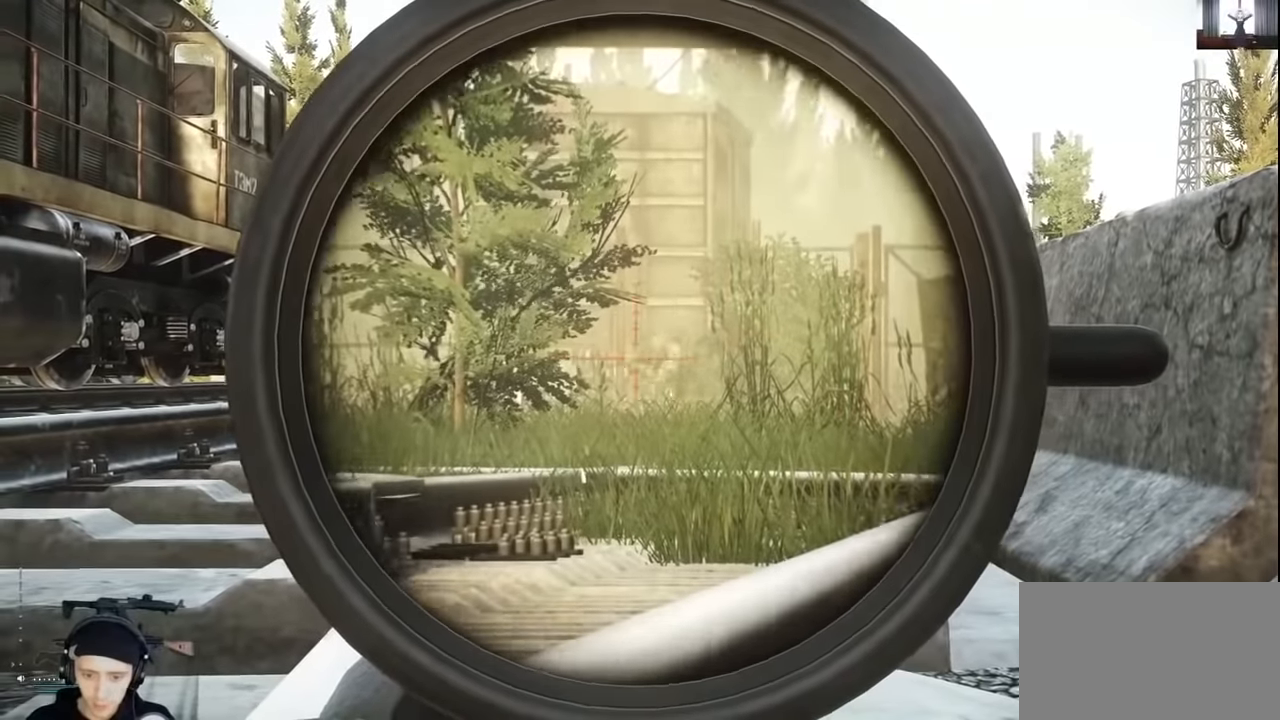
{"keys": [], "mouse": [], "events": [[67, "alt", "down"], [467, "alt", "up"]]}
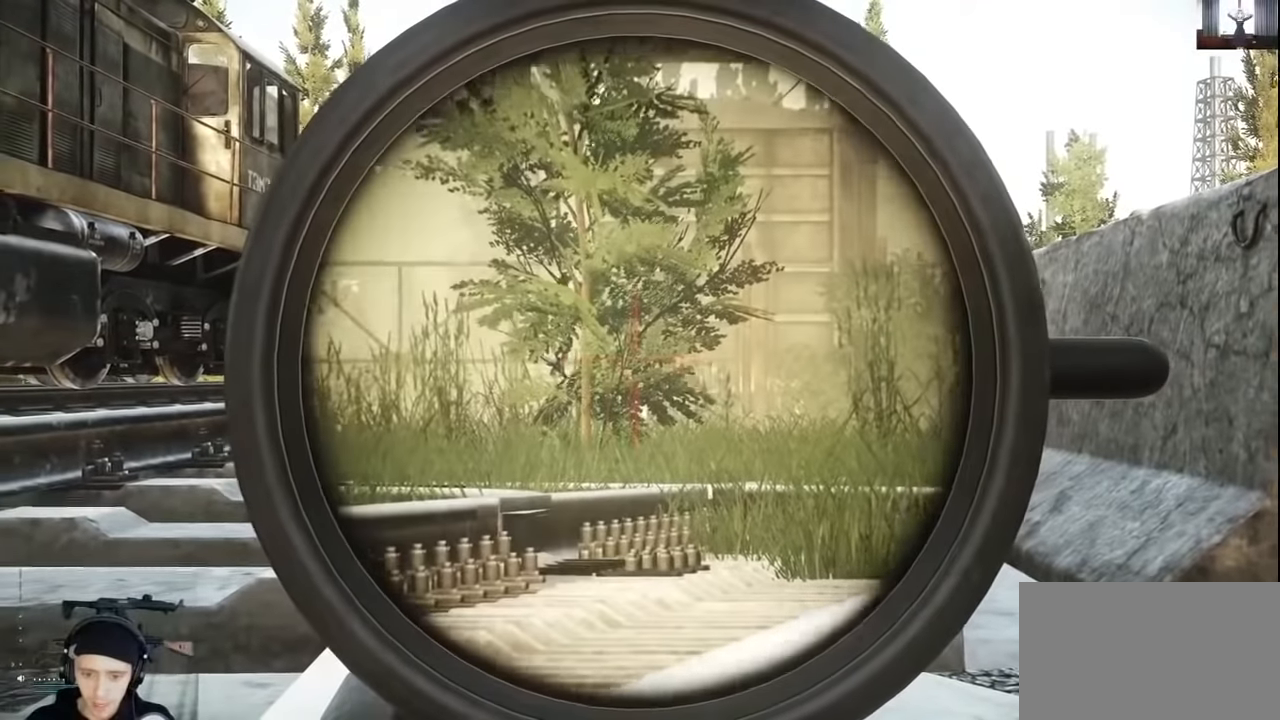
{"keys": ["alt"], "mouse": [], "events": [[33, "alt", "down"], [267, "alt", "up"], [367, "alt", "down"]]}
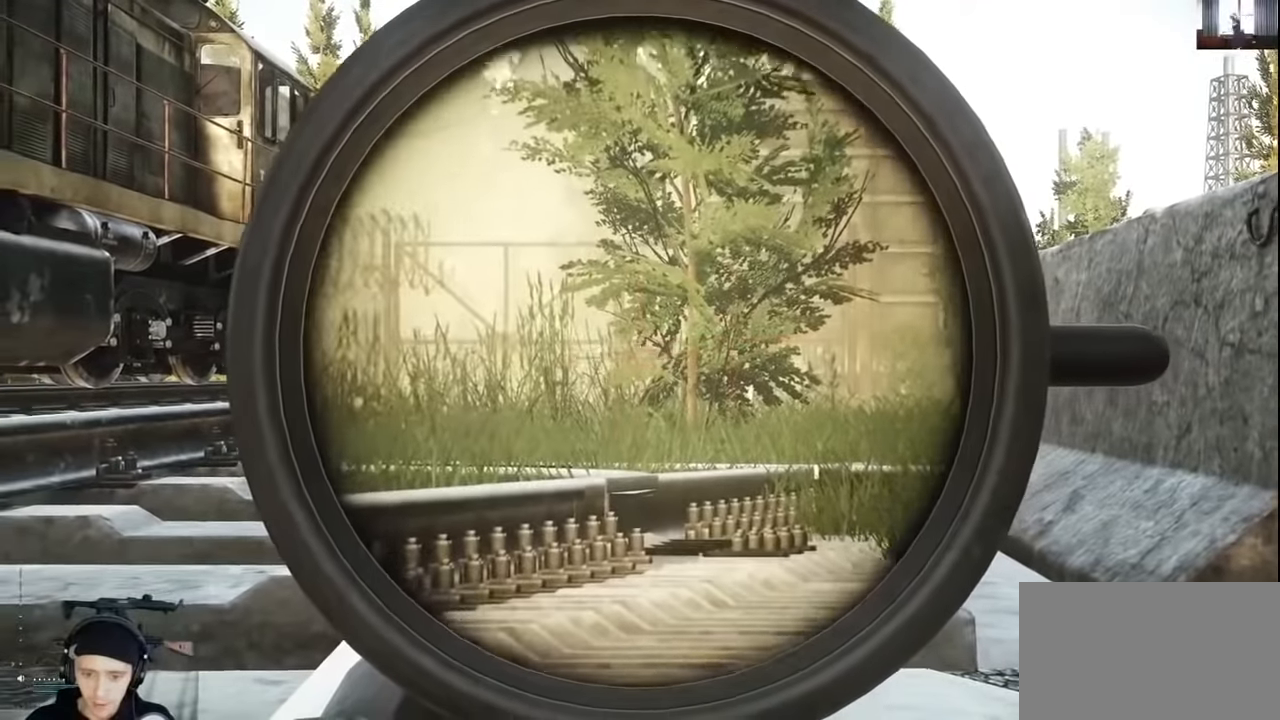
{"keys": ["alt"], "mouse": [], "events": [[200, "alt", "up"], [267, "alt", "down"]]}
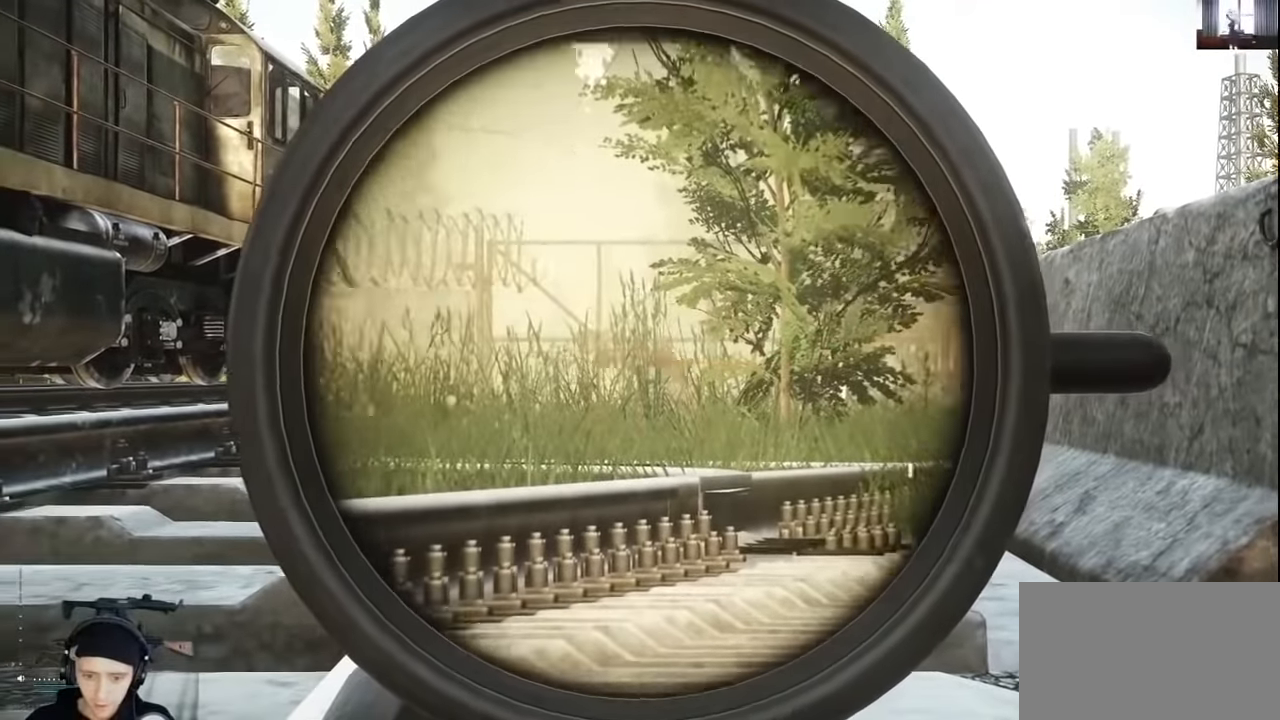
{"keys": ["alt"], "mouse": [], "events": []}
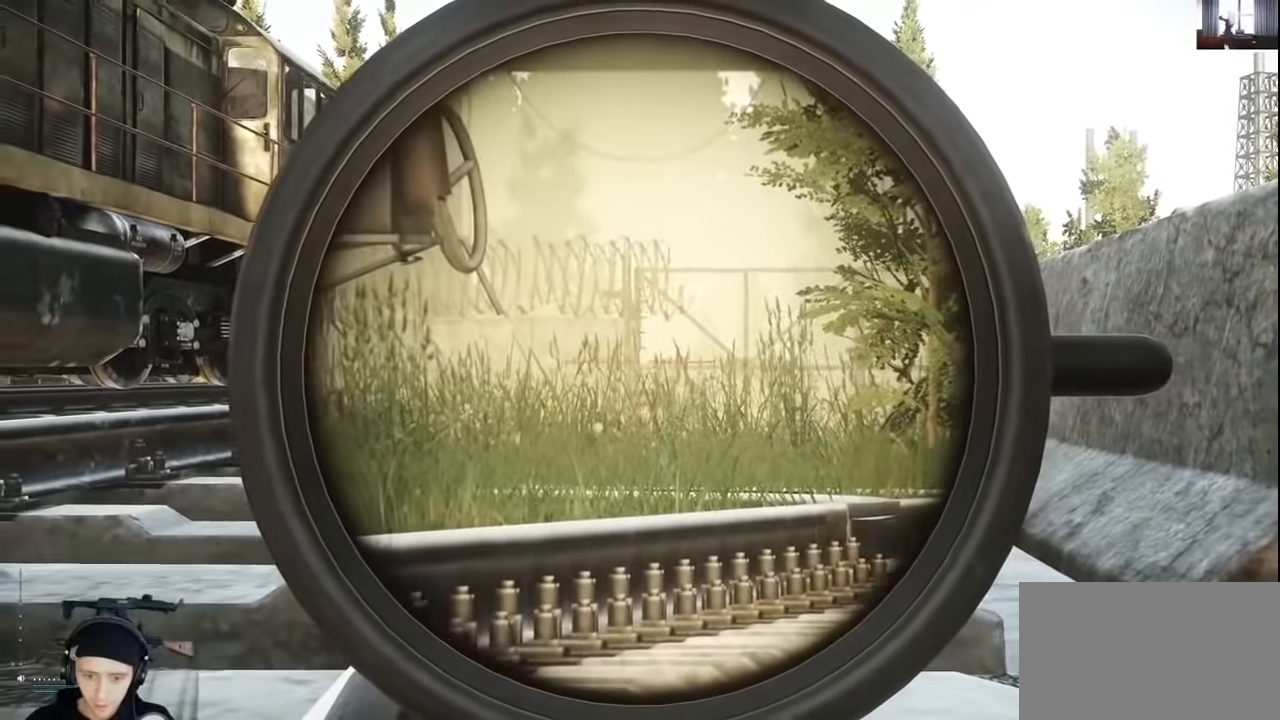
{"keys": ["alt"], "mouse": ["left"], "events": [[167, "mouse_left", "down"]]}
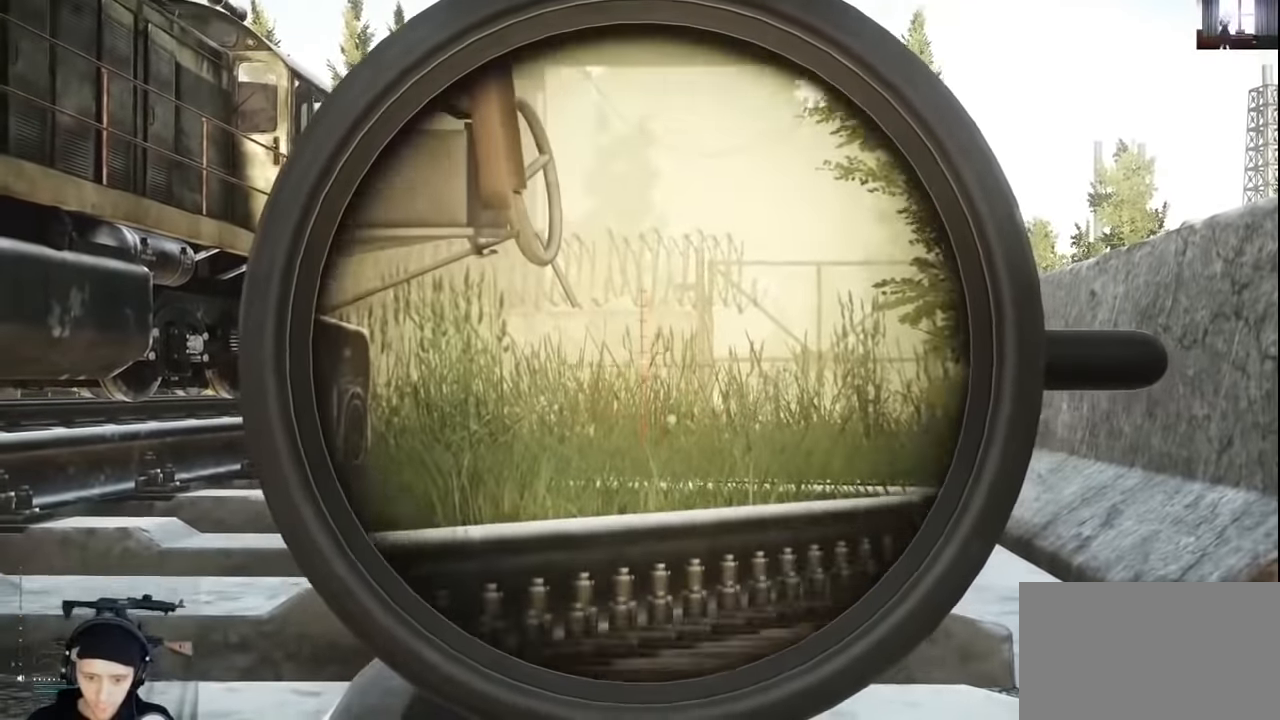
{"keys": [], "mouse": ["left"], "events": [[467, "alt", "up"]]}
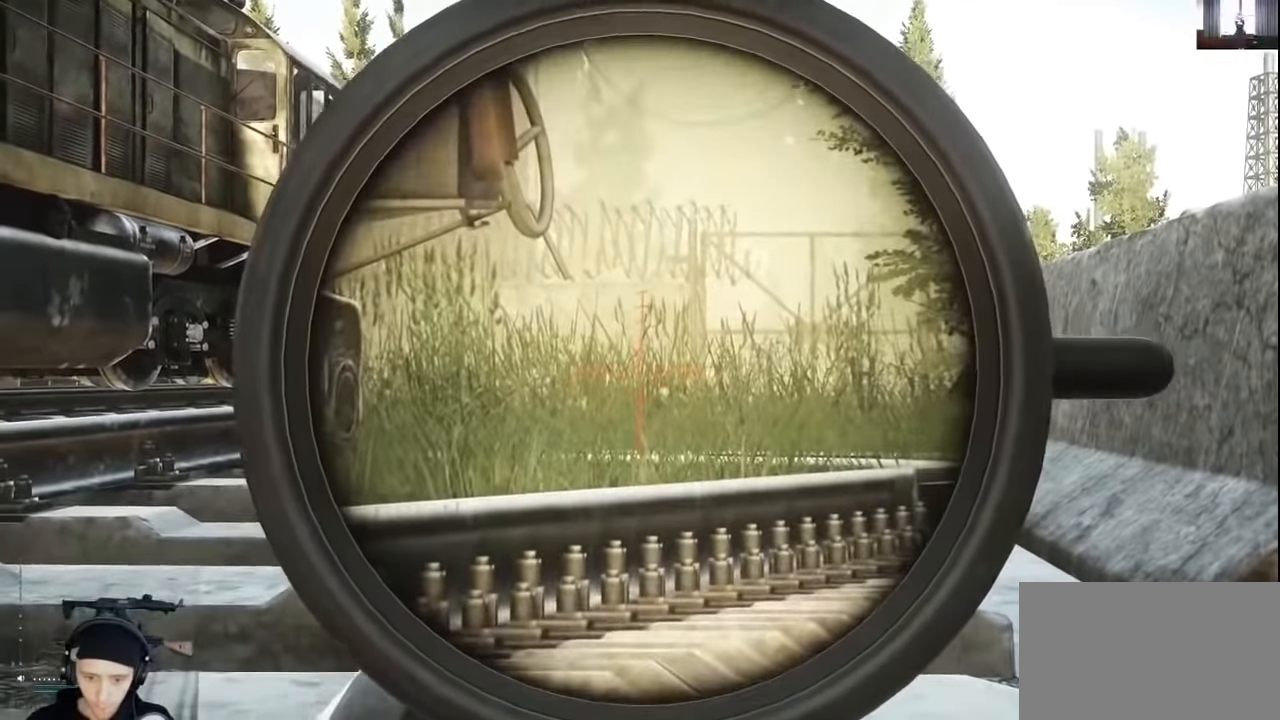
{"keys": [], "mouse": [], "events": [[33, "mouse_left", "up"], [133, "mouse_right", "down"], [200, "mouse_right", "up"]]}